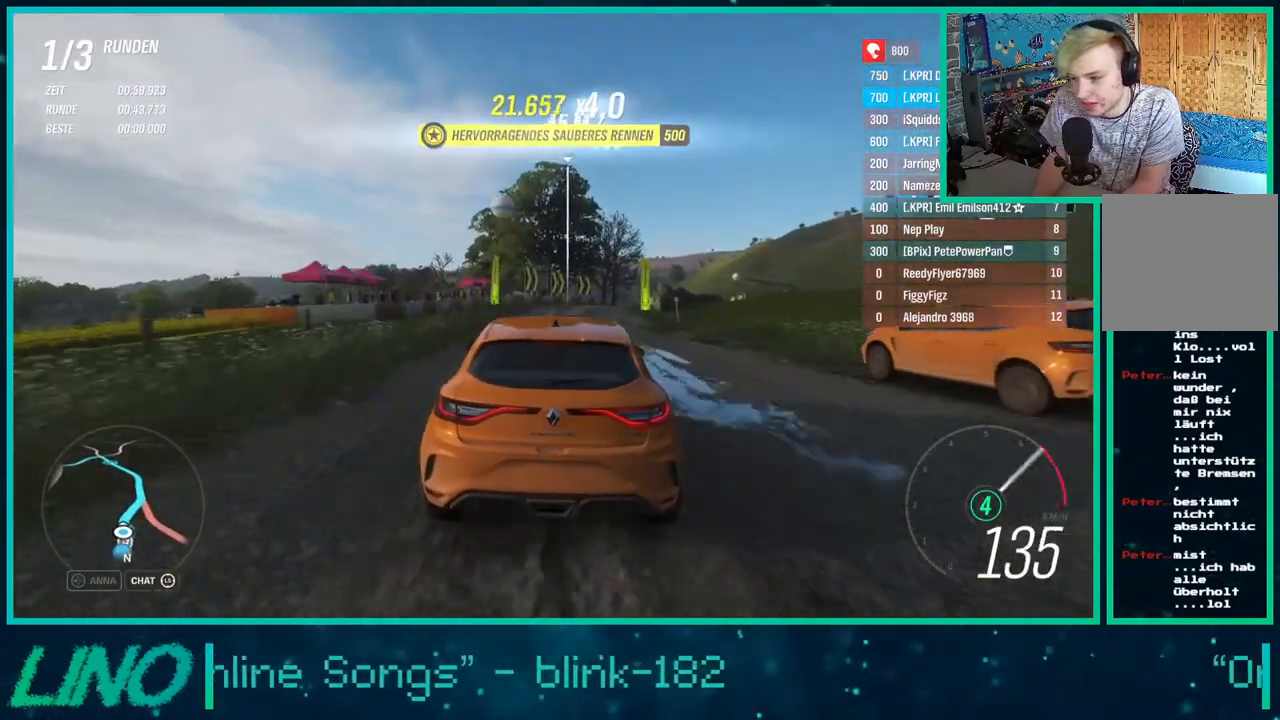
Gameplay with a controller (Xbox layout); each line is a JSON object with the inputs held at the frame after it. "events" lists button and stick changes between this image and that frame as [ms after this image, input, new state], when the widget could be followed in between. Not read: L1 R1.
{"buttons": ["R2"], "left_stick": "up-right", "right_stick": "center", "events": [[233, "left_stick", "center"], [383, "left_stick", "up-right"]]}
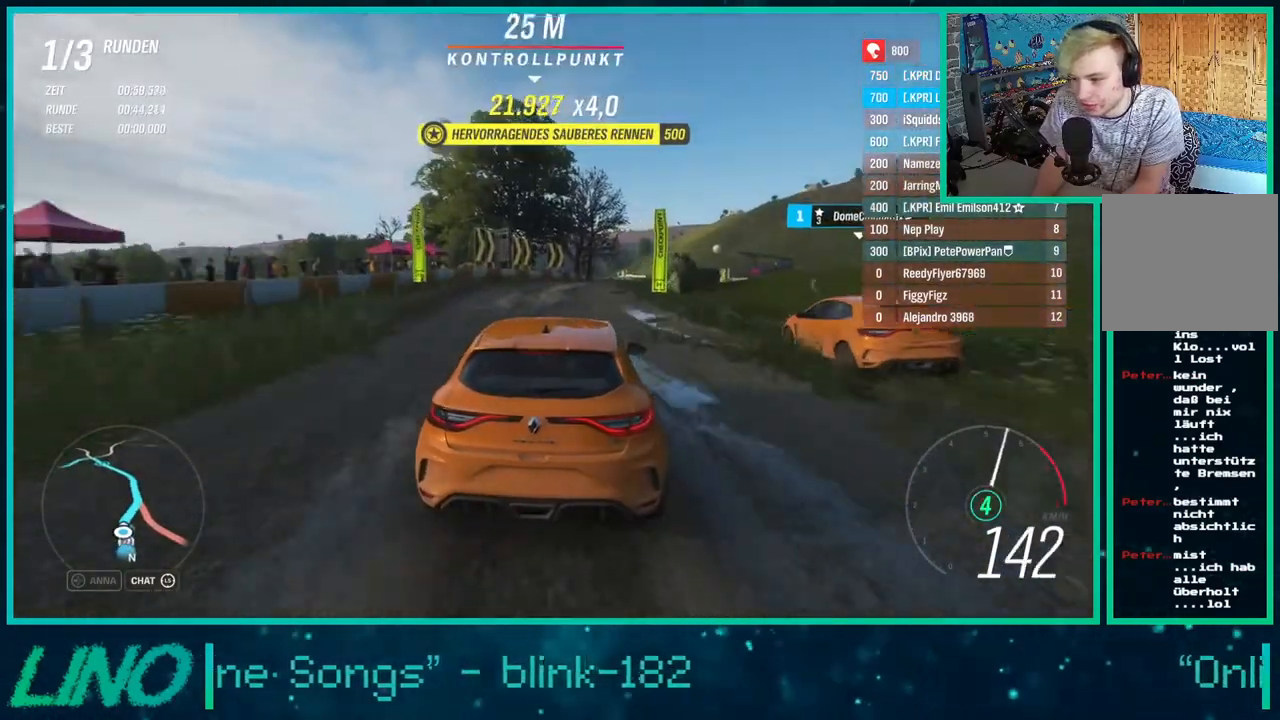
{"buttons": ["R2"], "left_stick": "up-right", "right_stick": "center", "events": [[83, "left_stick", "center"], [217, "left_stick", "up-right"]]}
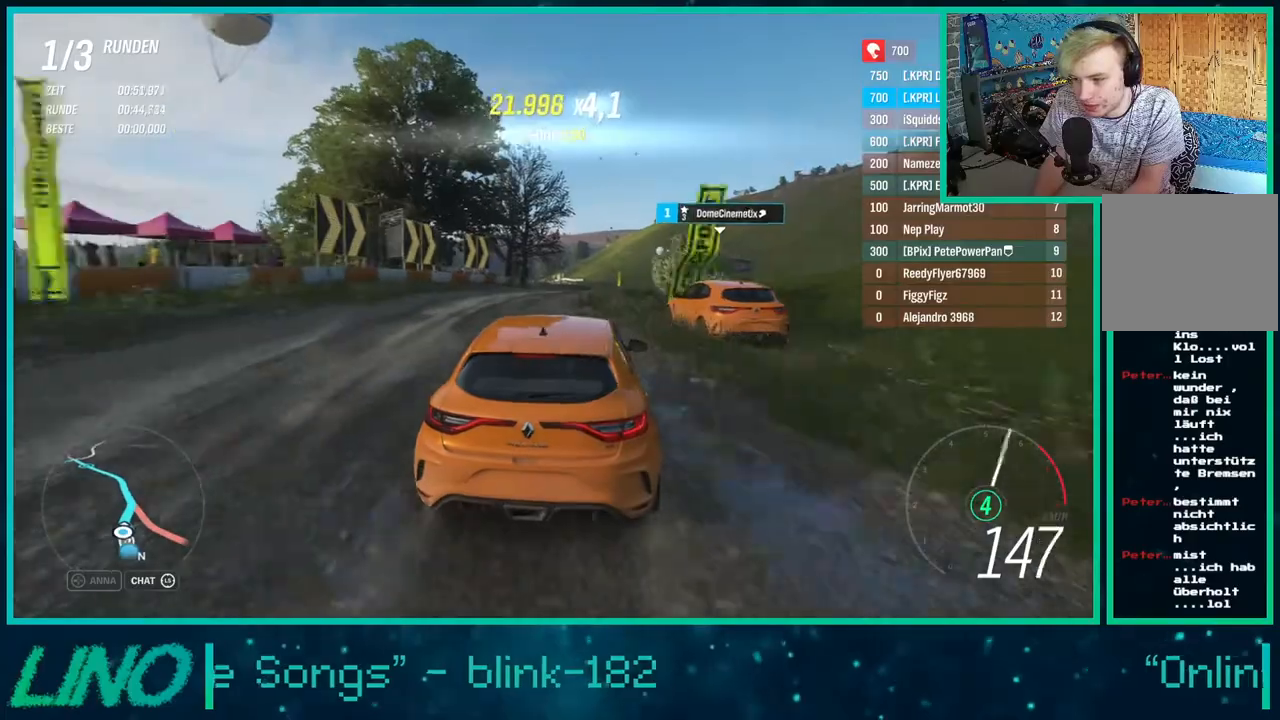
{"buttons": ["R2"], "left_stick": "down-left", "right_stick": "center", "events": [[33, "left_stick", "center"], [483, "left_stick", "down-left"]]}
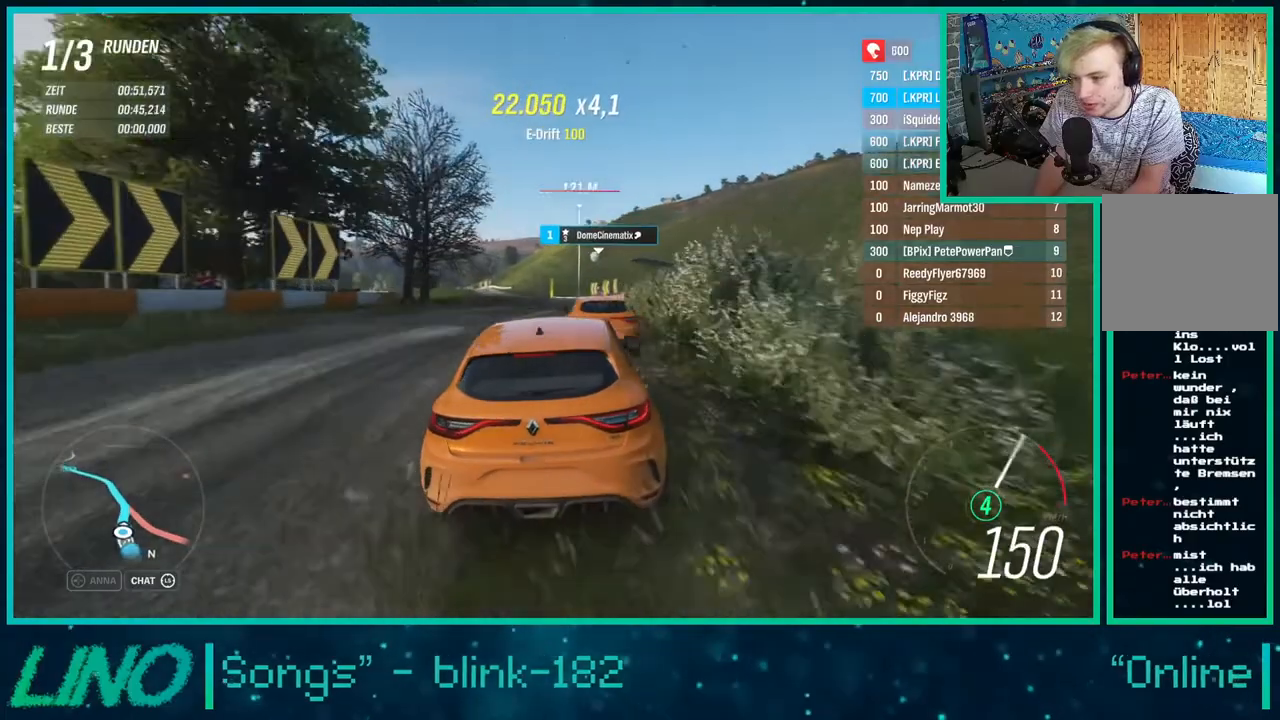
{"buttons": ["R2"], "left_stick": "center", "right_stick": "center", "events": [[117, "left_stick", "center"], [317, "left_stick", "right"], [450, "left_stick", "center"]]}
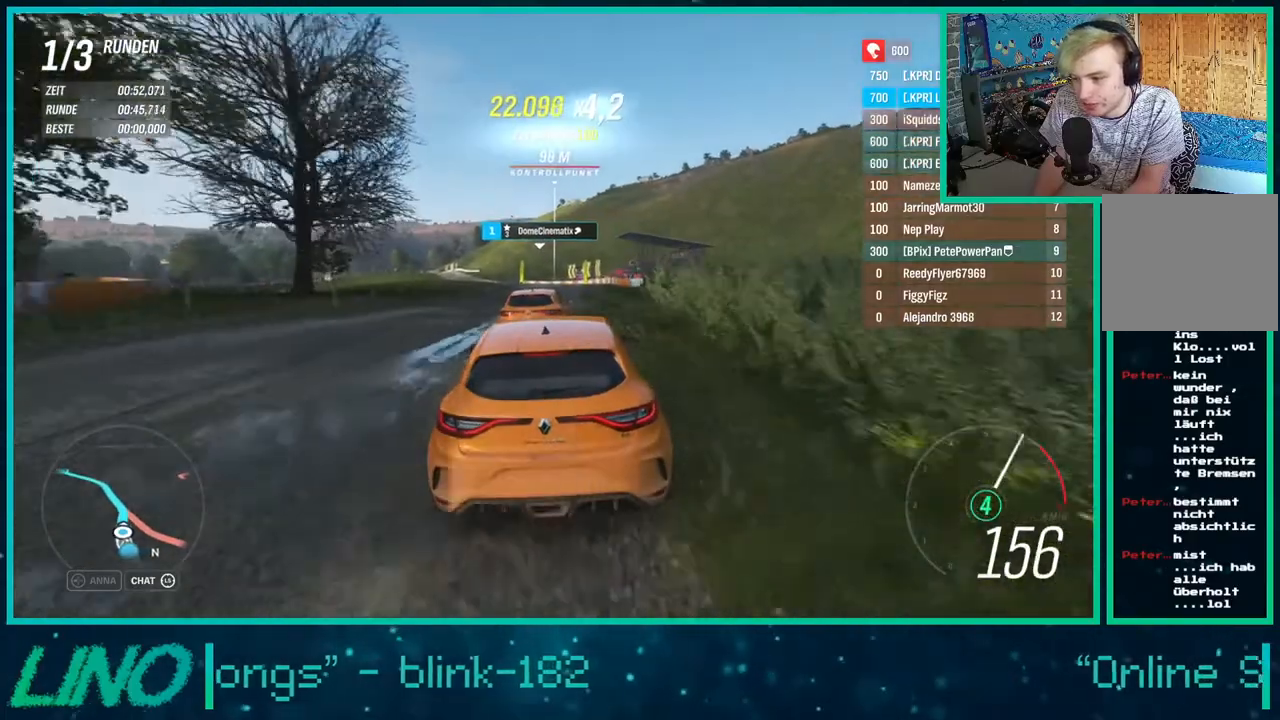
{"buttons": ["R2"], "left_stick": "down-left", "right_stick": "center", "events": [[200, "left_stick", "left"], [317, "left_stick", "center"], [433, "left_stick", "down-left"]]}
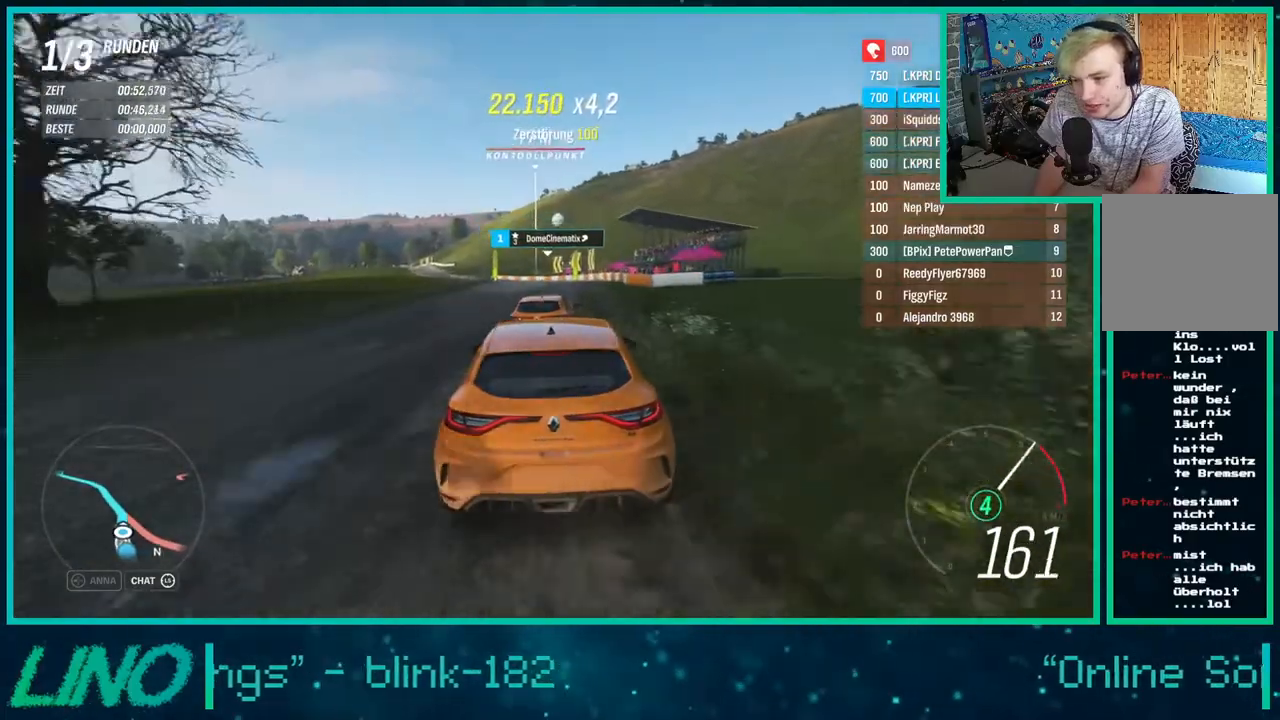
{"buttons": ["R2"], "left_stick": "down-left", "right_stick": "center", "events": [[67, "left_stick", "center"], [283, "left_stick", "down-left"]]}
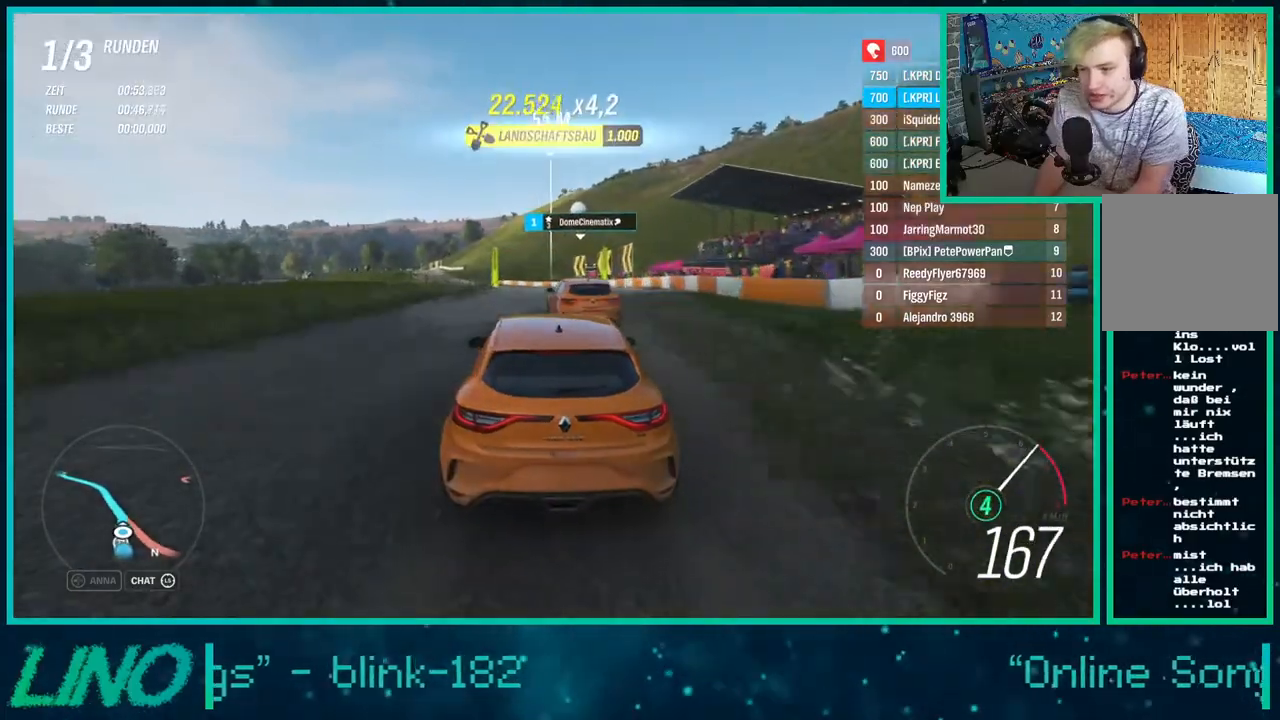
{"buttons": ["R2"], "left_stick": "center", "right_stick": "center", "events": [[83, "left_stick", "center"]]}
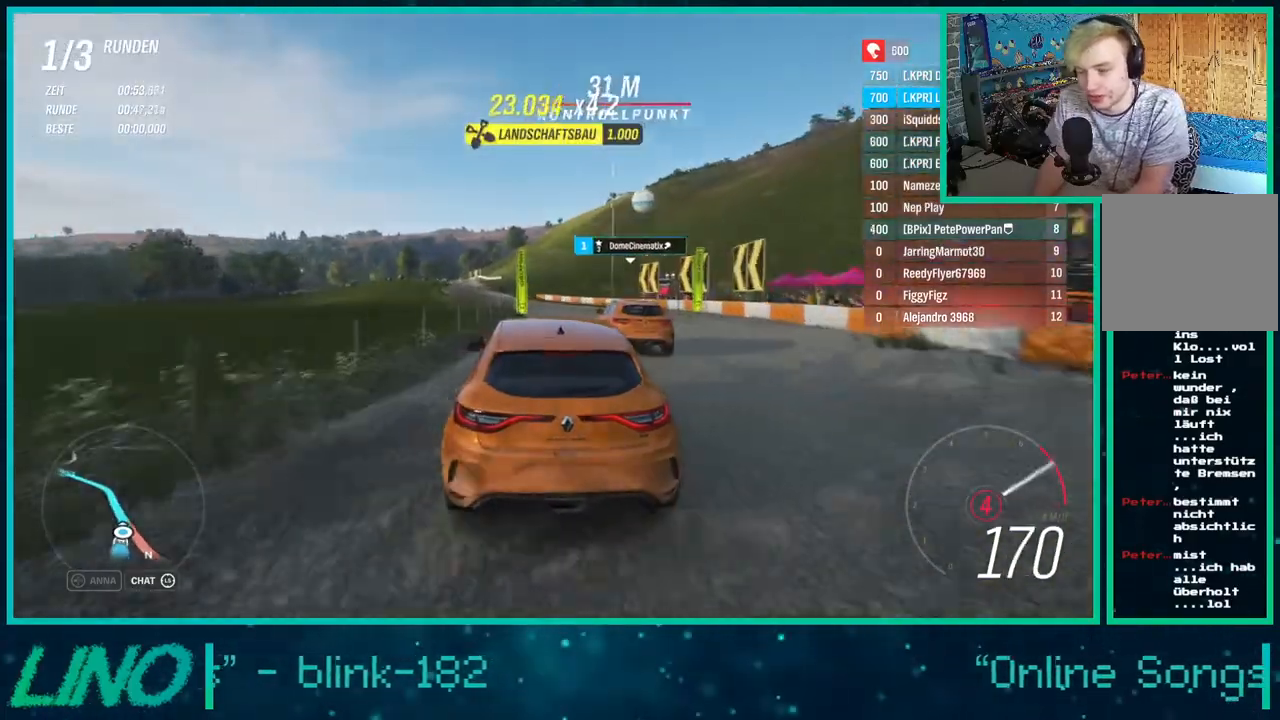
{"buttons": ["R2"], "left_stick": "down-left", "right_stick": "center", "events": [[133, "X", "down"], [150, "left_stick", "down-left"], [233, "X", "up"], [367, "left_stick", "center"], [417, "left_stick", "down-left"]]}
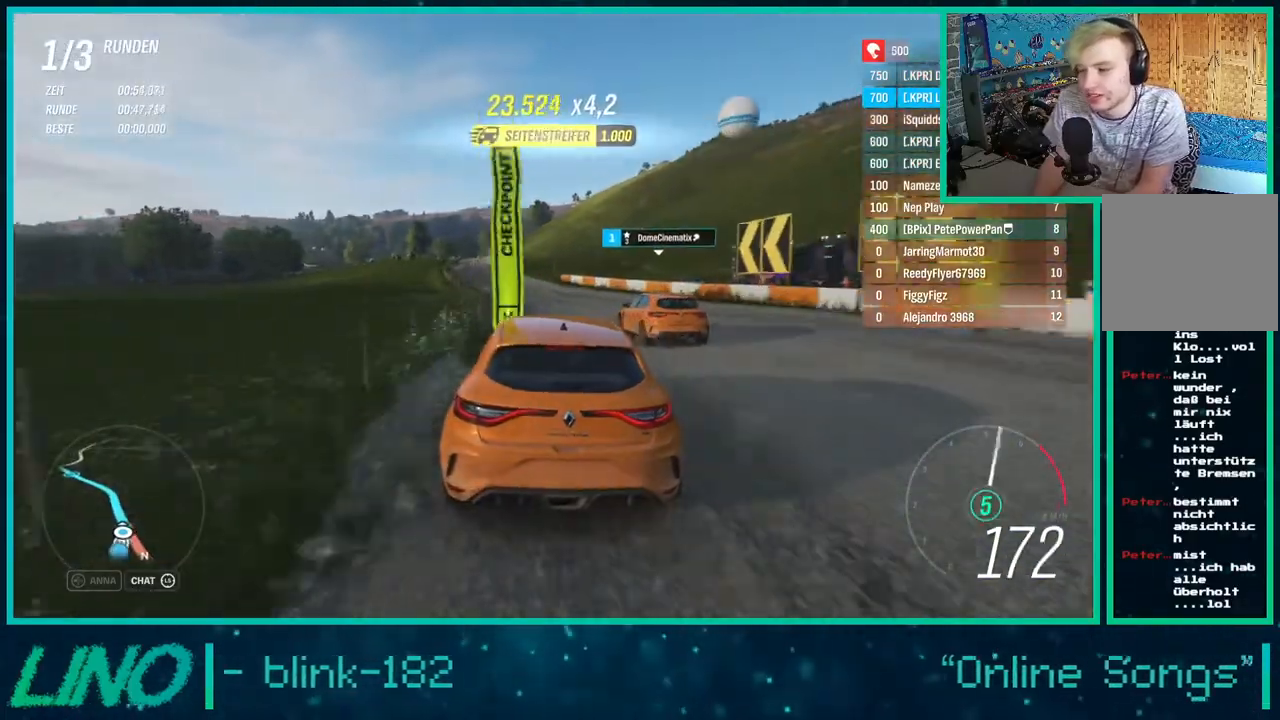
{"buttons": ["R2"], "left_stick": "center", "right_stick": "center", "events": [[50, "left_stick", "center"], [333, "left_stick", "down-left"], [467, "left_stick", "center"]]}
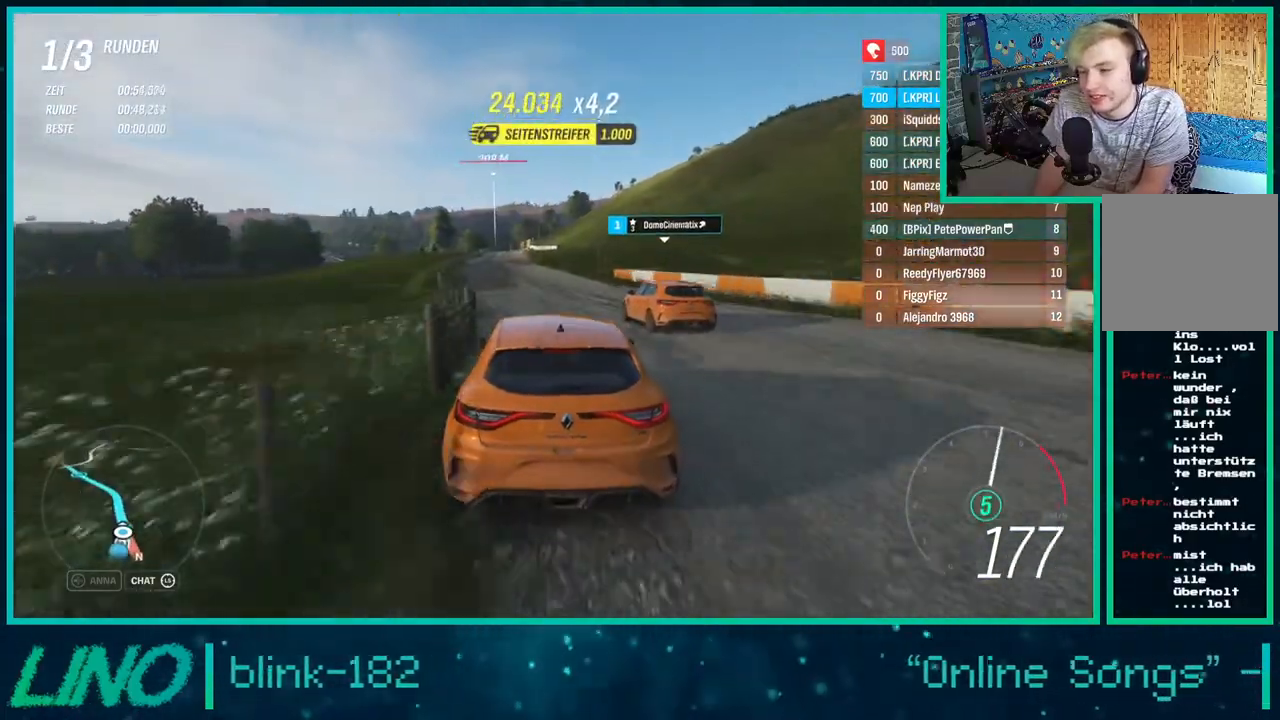
{"buttons": ["R2"], "left_stick": "down-left", "right_stick": "center", "events": [[500, "left_stick", "down-left"]]}
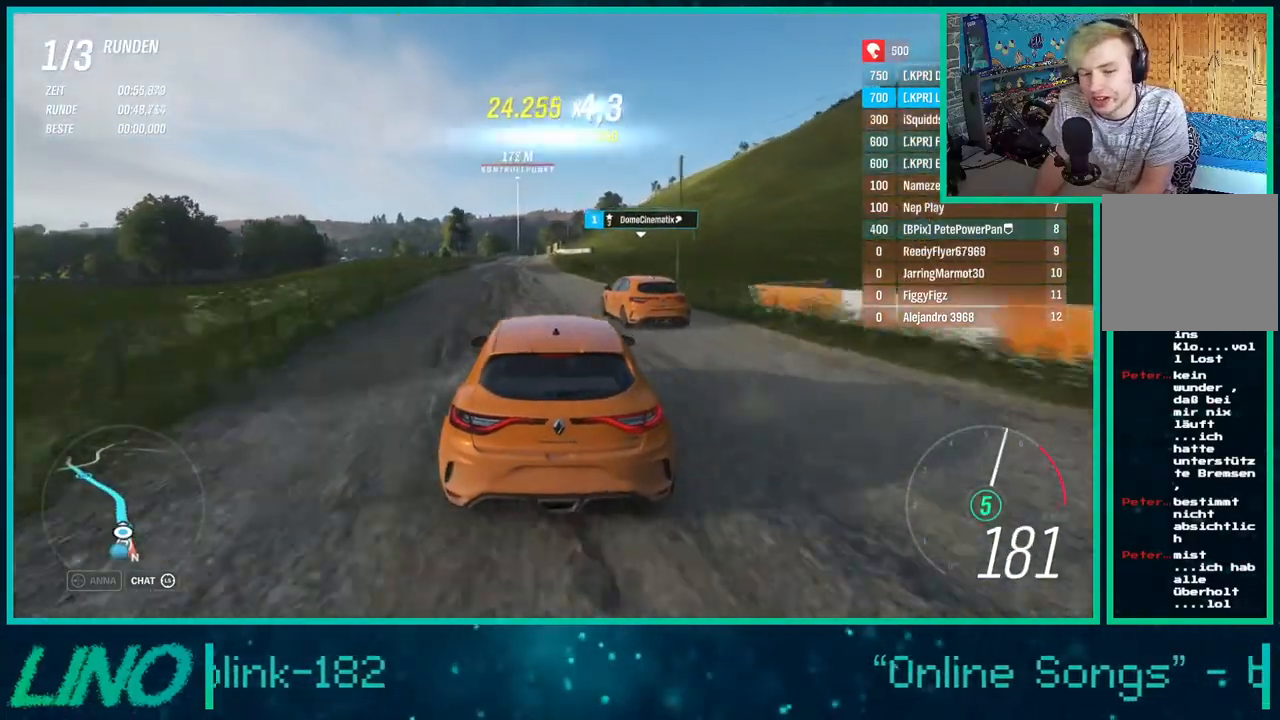
{"buttons": ["R2"], "left_stick": "center", "right_stick": "center", "events": [[150, "left_stick", "center"], [367, "left_stick", "down-left"], [500, "left_stick", "center"]]}
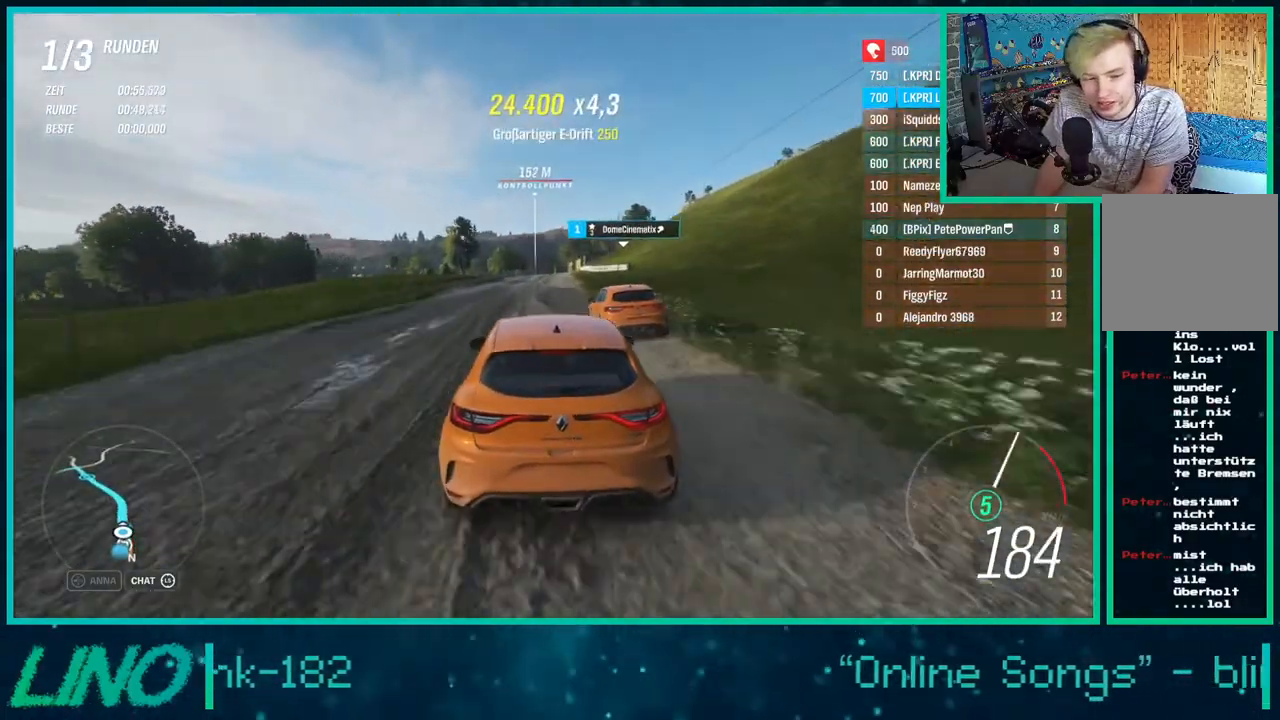
{"buttons": ["R2"], "left_stick": "center", "right_stick": "center", "events": [[200, "left_stick", "right"], [400, "left_stick", "center"]]}
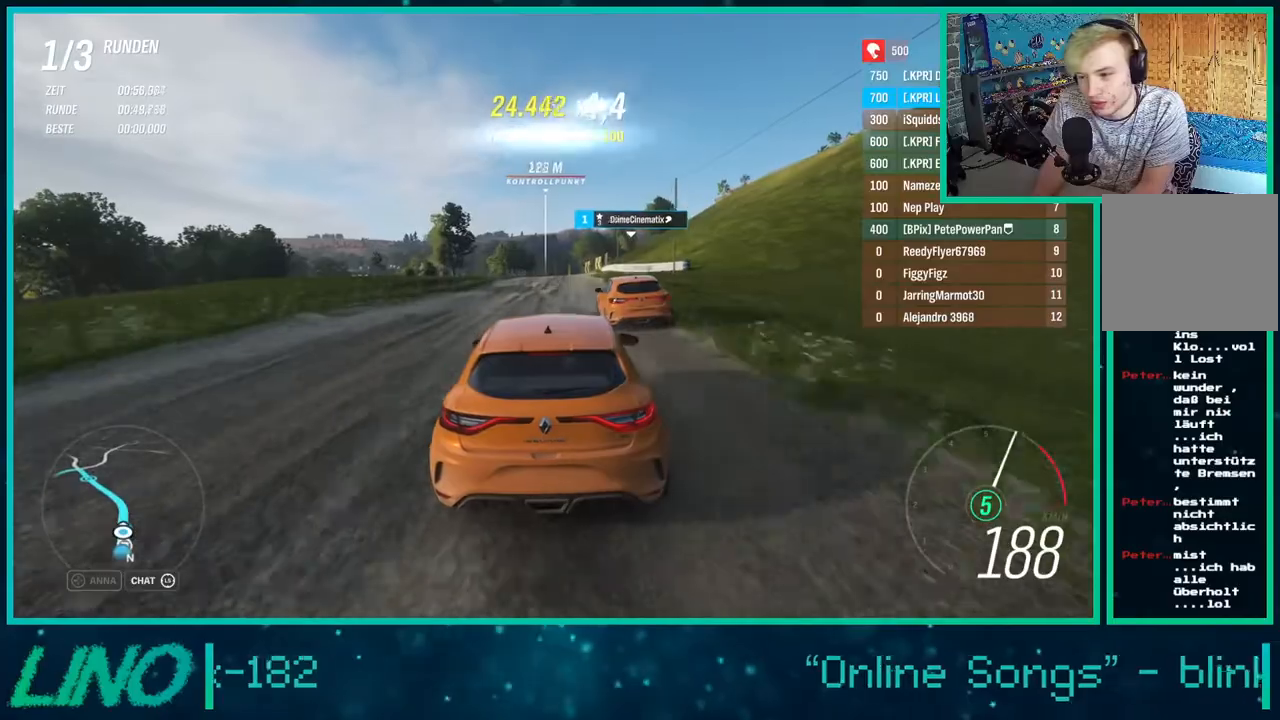
{"buttons": ["R2"], "left_stick": "center", "right_stick": "center", "events": [[267, "left_stick", "left"], [400, "left_stick", "center"]]}
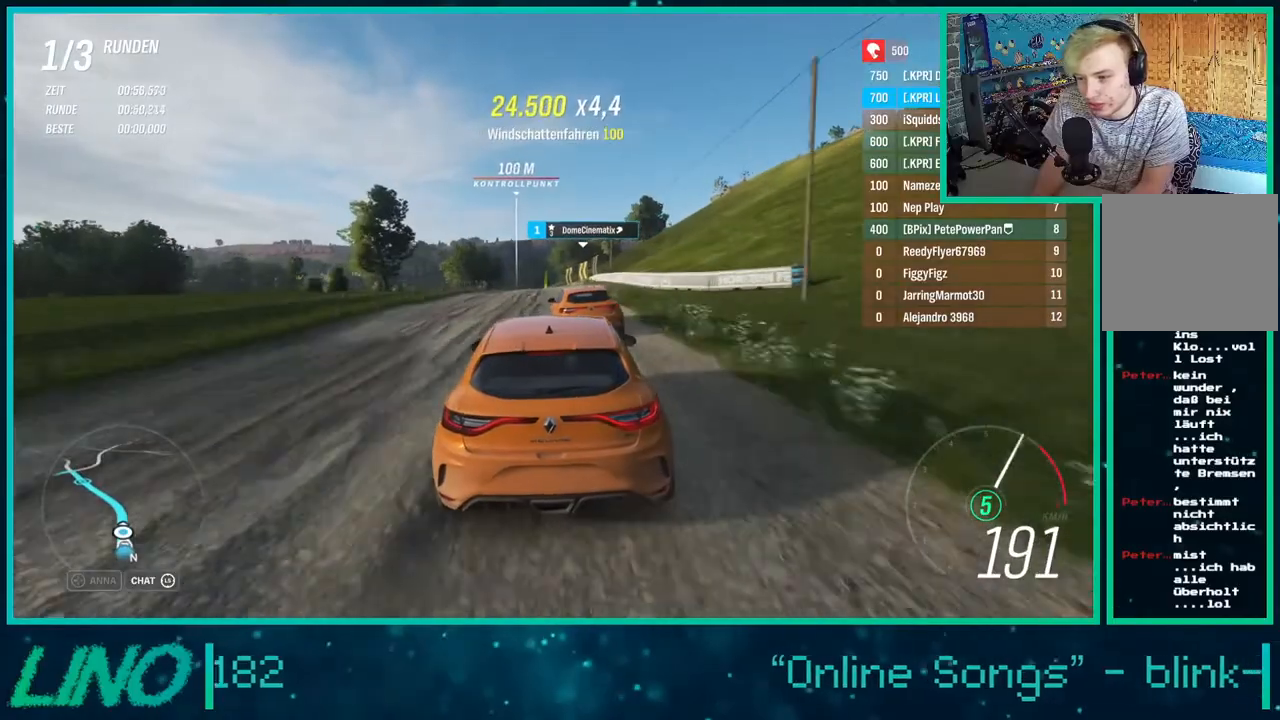
{"buttons": ["R2"], "left_stick": "center", "right_stick": "center", "events": [[100, "left_stick", "left"], [433, "left_stick", "center"]]}
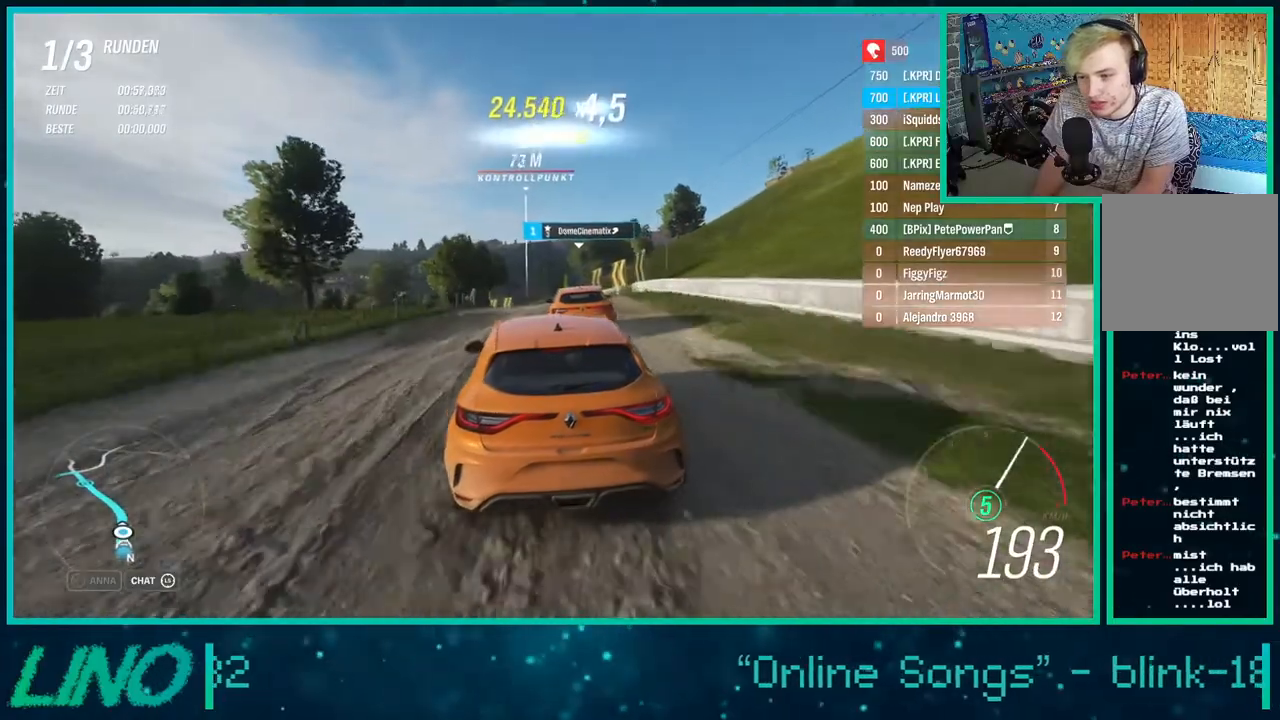
{"buttons": ["R2"], "left_stick": "right", "right_stick": "center", "events": [[233, "left_stick", "down-left"], [417, "left_stick", "right"]]}
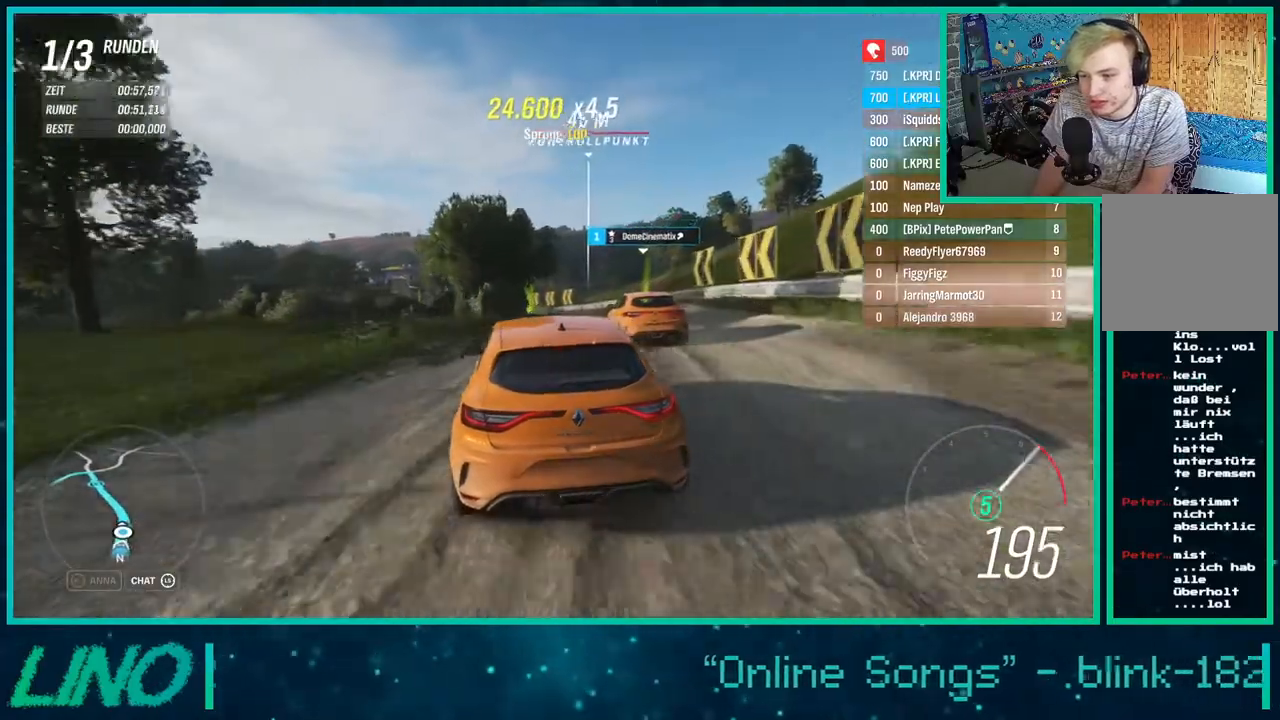
{"buttons": ["R2"], "left_stick": "down-left", "right_stick": "center", "events": [[67, "left_stick", "down-left"]]}
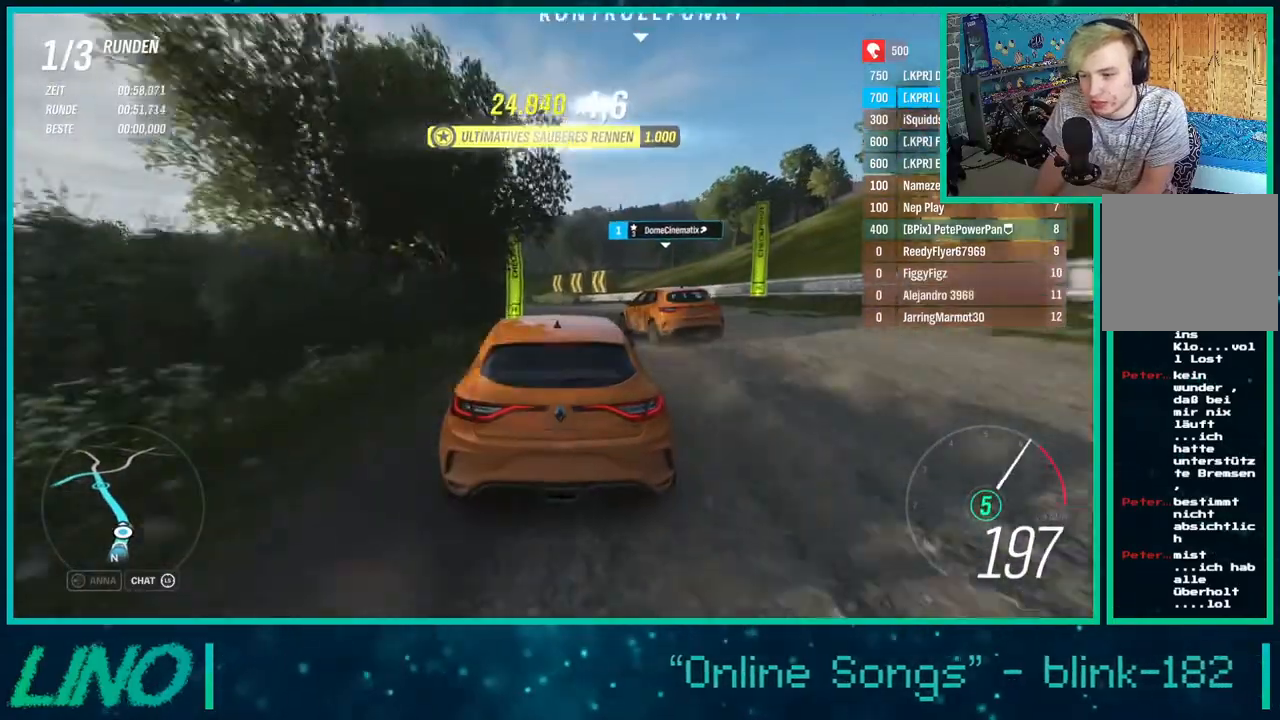
{"buttons": ["R2"], "left_stick": "down-left", "right_stick": "center", "events": []}
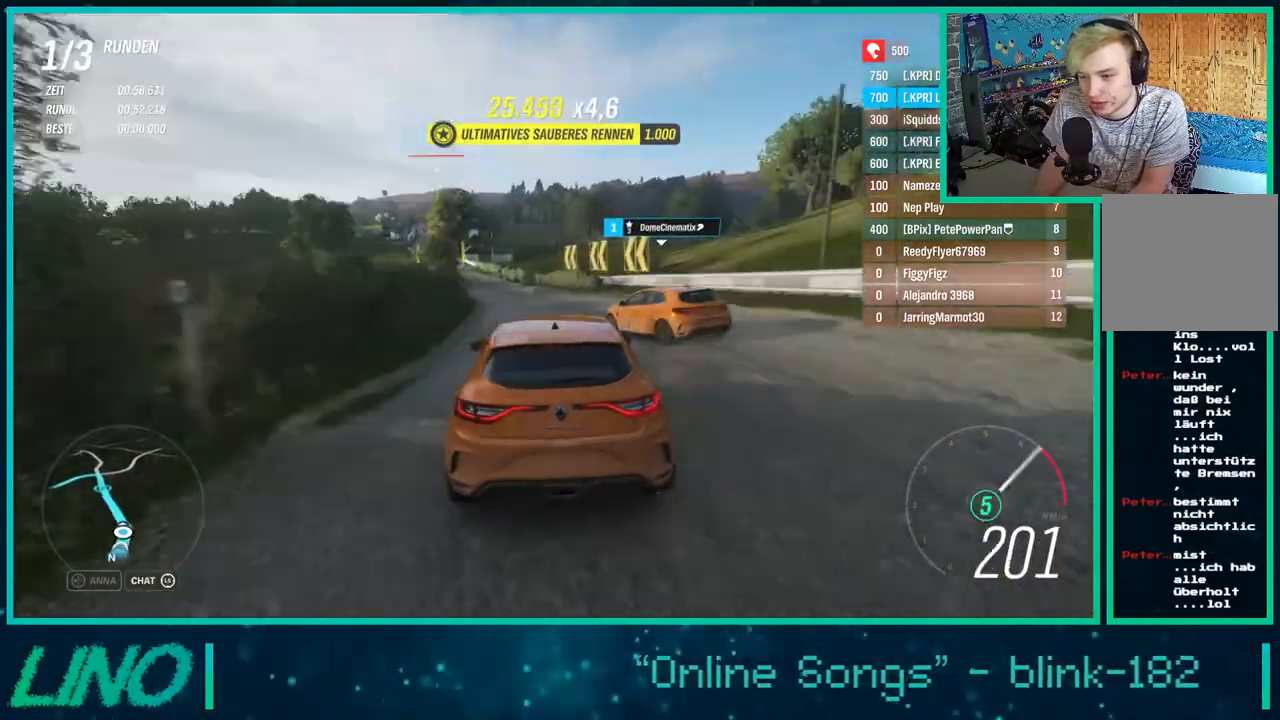
{"buttons": ["R2"], "left_stick": "down-left", "right_stick": "center", "events": []}
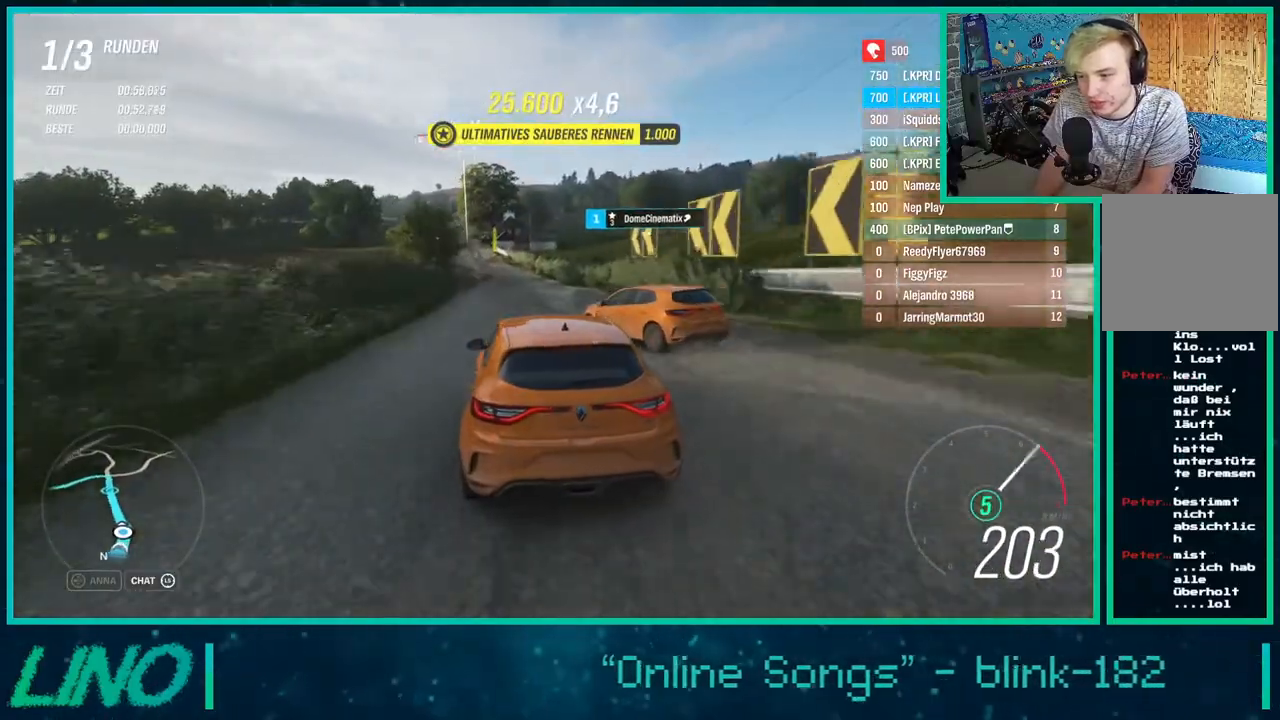
{"buttons": ["R2"], "left_stick": "right", "right_stick": "center", "events": [[100, "left_stick", "center"], [400, "left_stick", "right"]]}
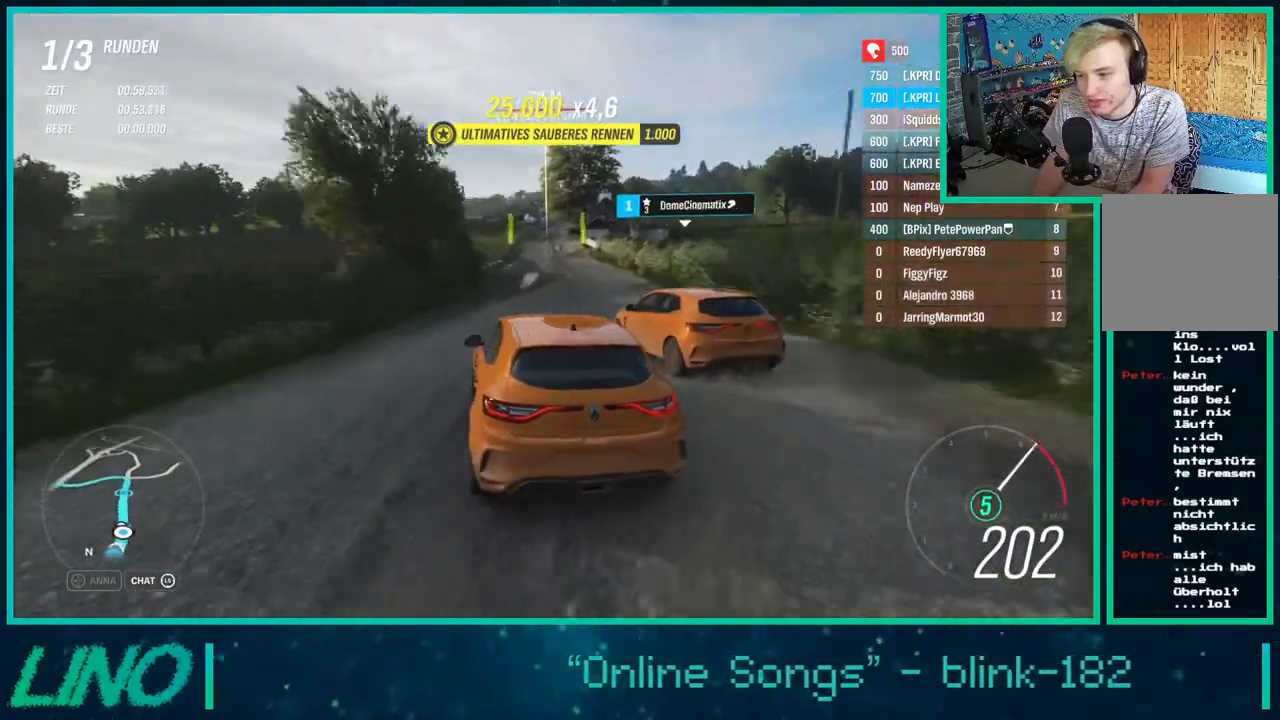
{"buttons": ["R2"], "left_stick": "center", "right_stick": "center", "events": [[67, "left_stick", "left"], [183, "left_stick", "center"], [250, "left_stick", "right"], [400, "left_stick", "center"]]}
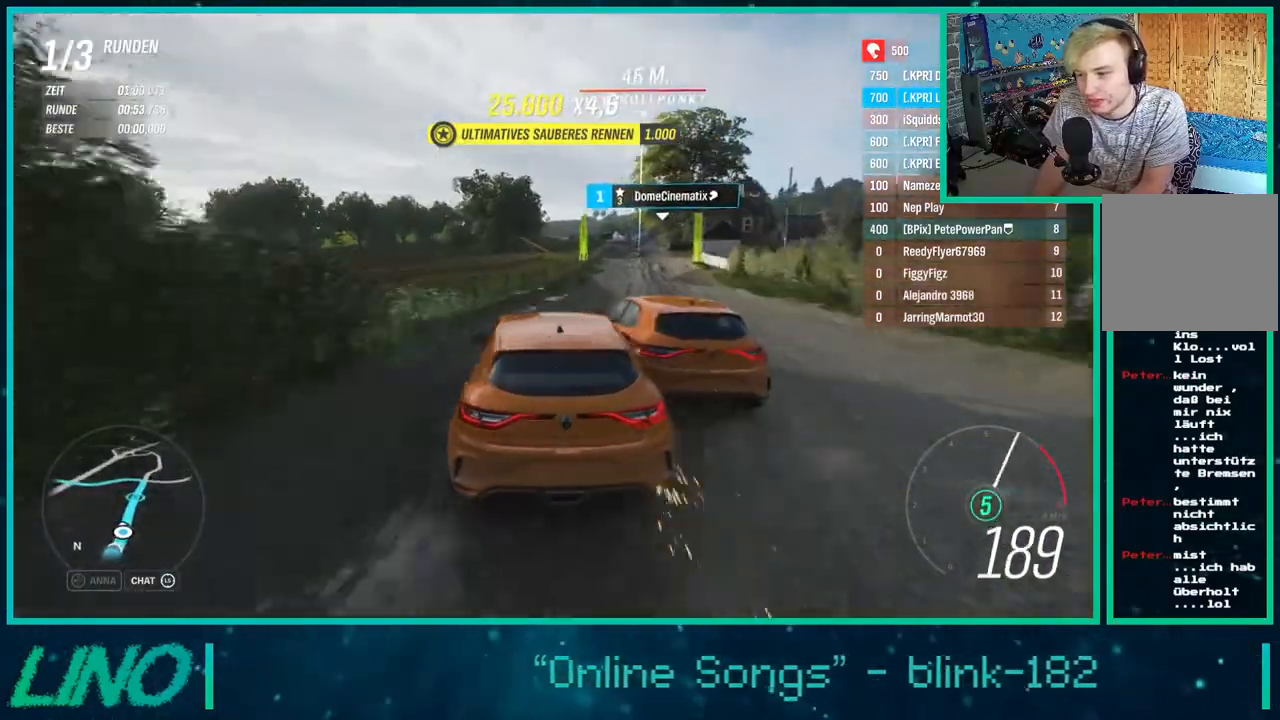
{"buttons": ["R2"], "left_stick": "center", "right_stick": "center", "events": [[50, "left_stick", "right"], [267, "left_stick", "center"]]}
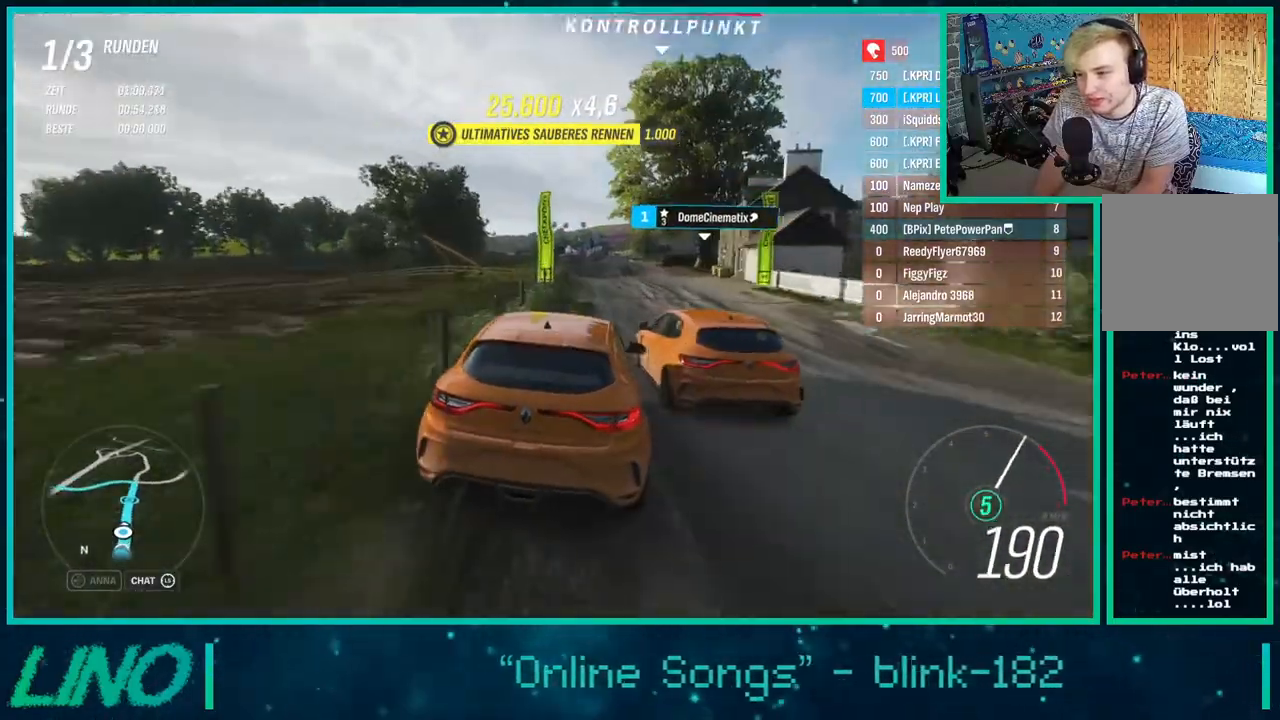
{"buttons": ["R2"], "left_stick": "center", "right_stick": "center", "events": [[50, "left_stick", "left"], [167, "left_stick", "center"]]}
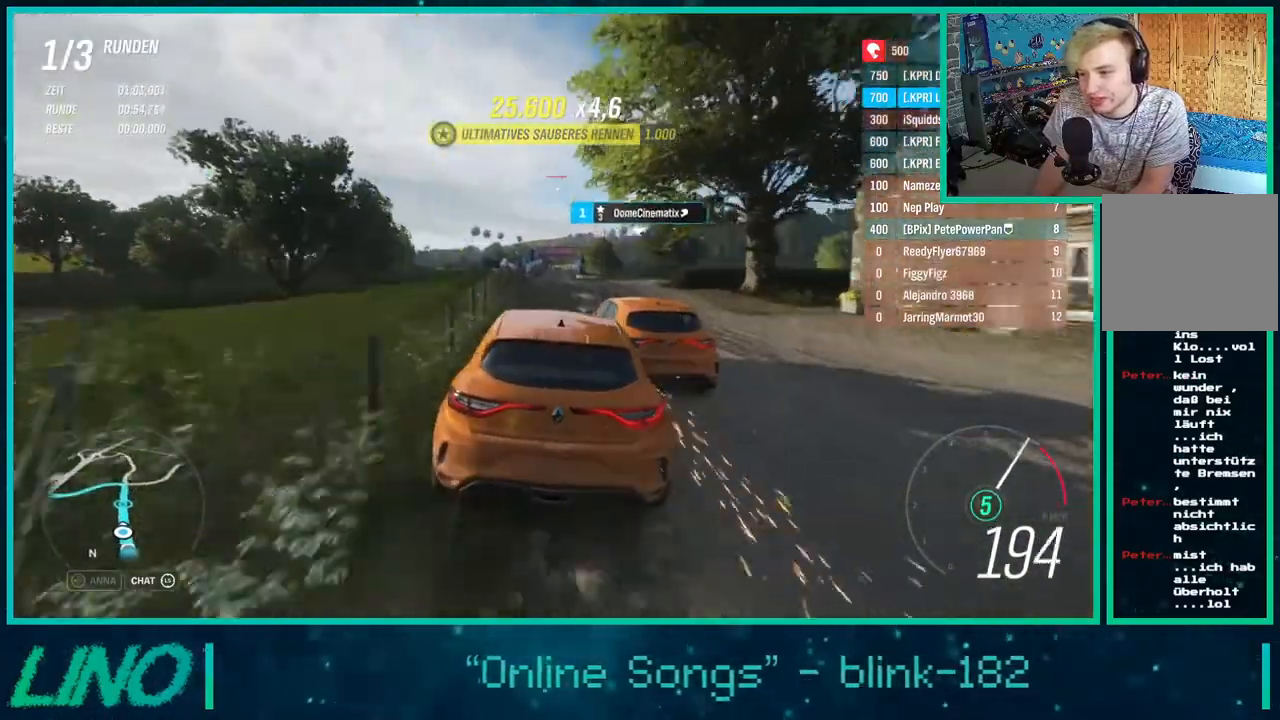
{"buttons": ["R2"], "left_stick": "center", "right_stick": "center", "events": [[317, "left_stick", "right"], [500, "left_stick", "center"]]}
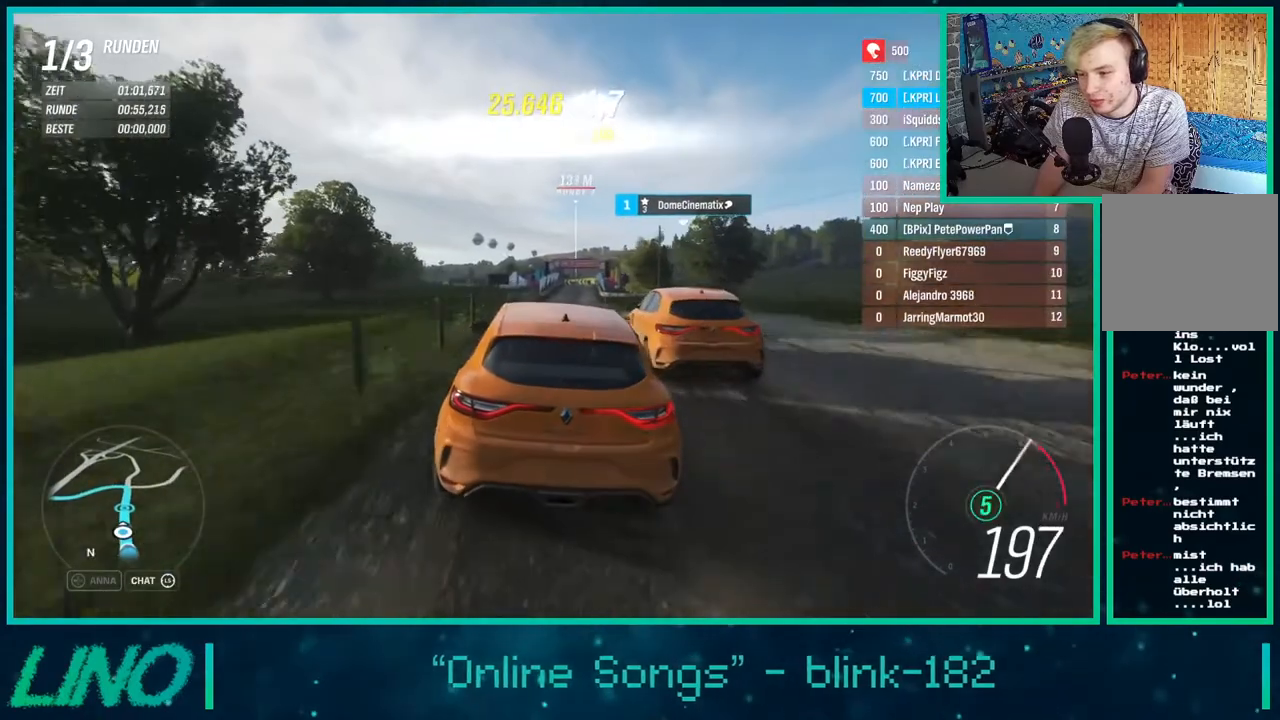
{"buttons": ["R2"], "left_stick": "right", "right_stick": "center", "events": [[317, "left_stick", "right"]]}
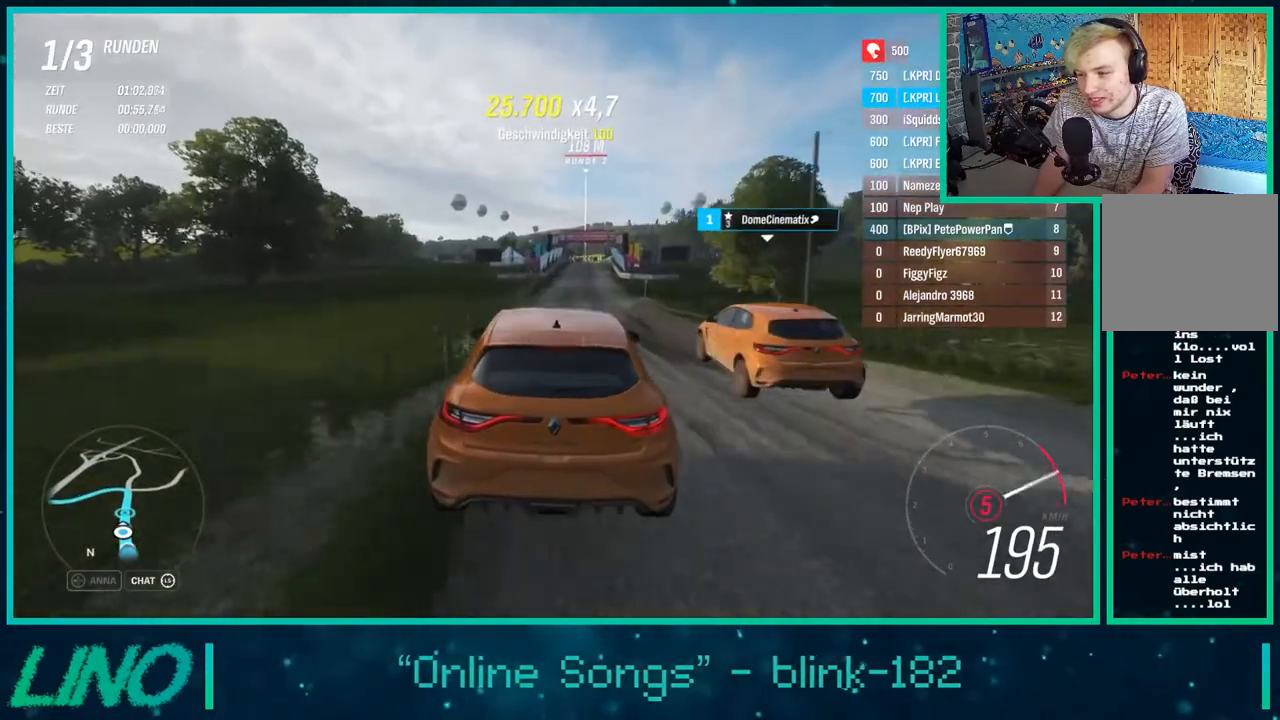
{"buttons": ["R2"], "left_stick": "right", "right_stick": "center", "events": [[350, "left_stick", "center"], [500, "left_stick", "right"]]}
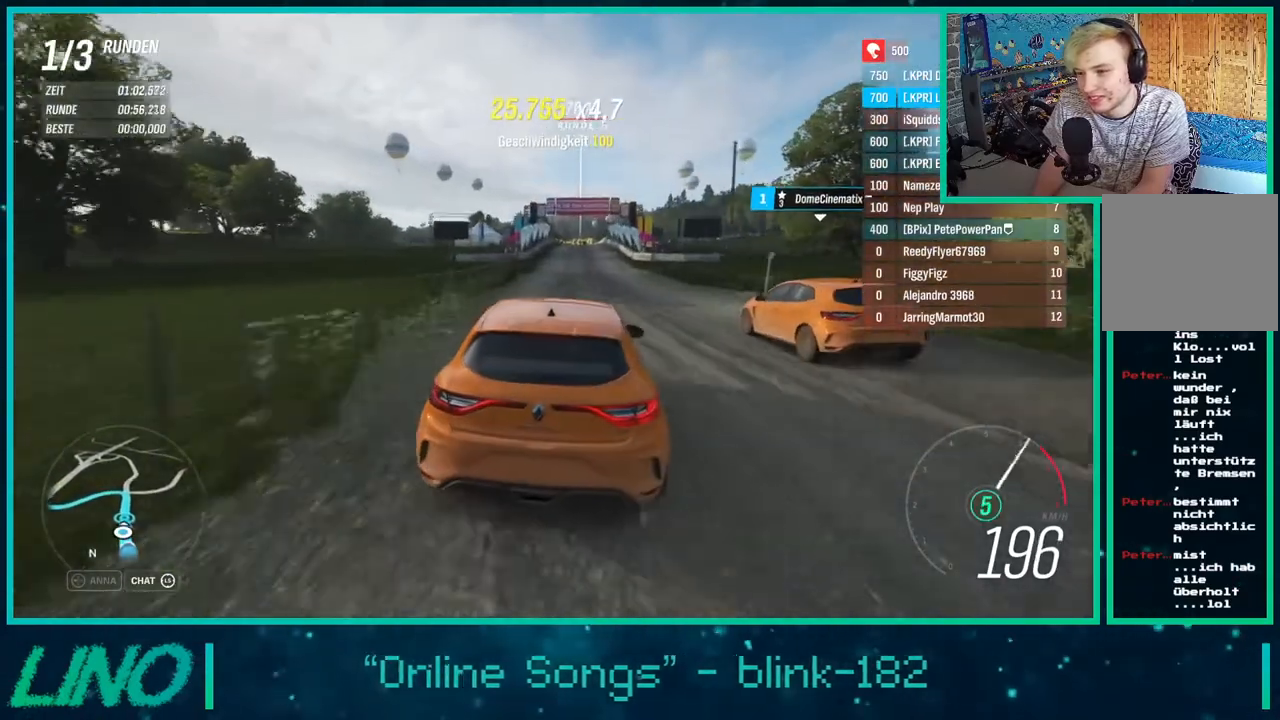
{"buttons": ["R2"], "left_stick": "center", "right_stick": "center", "events": [[183, "left_stick", "center"], [333, "left_stick", "down-left"], [483, "left_stick", "center"]]}
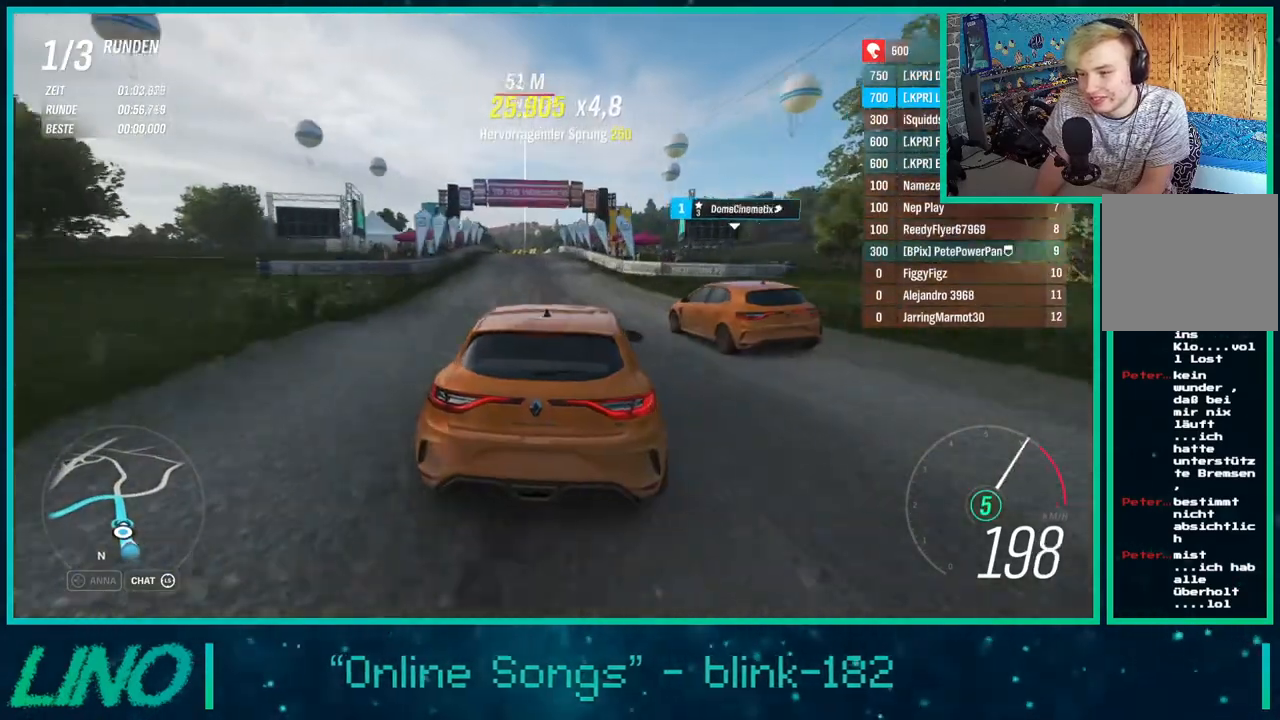
{"buttons": ["R2"], "left_stick": "center", "right_stick": "center", "events": []}
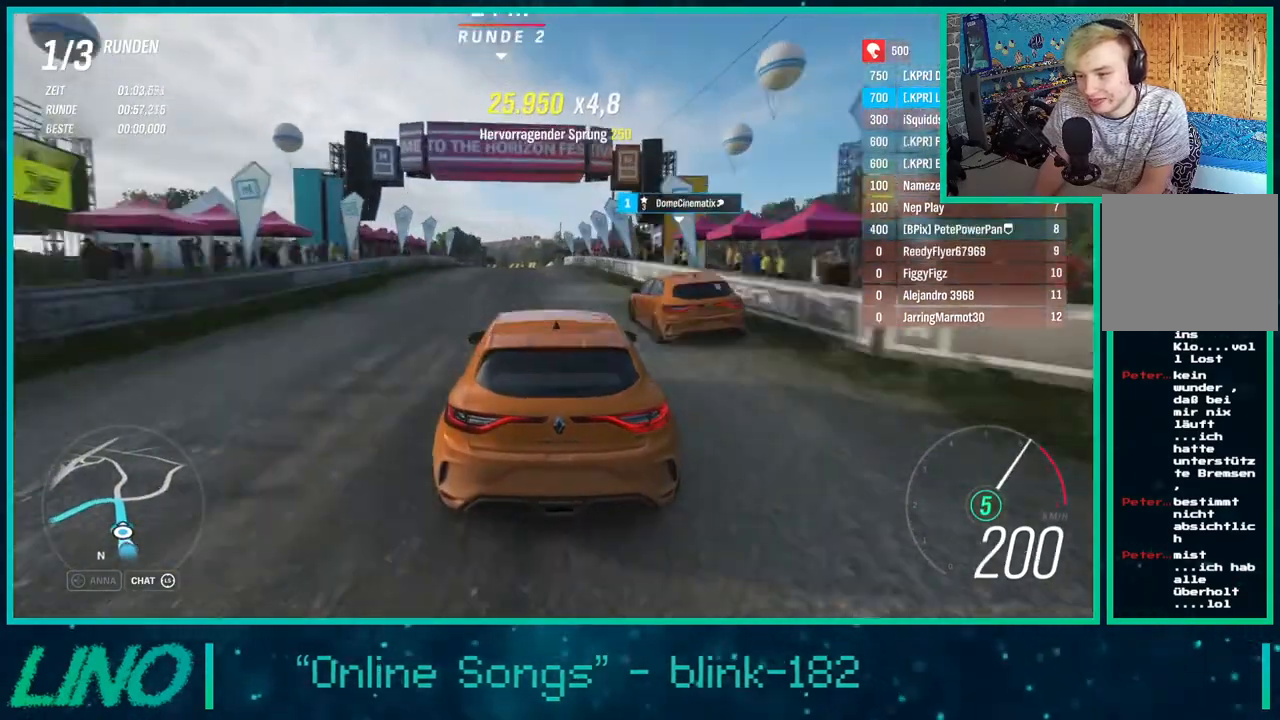
{"buttons": ["R2"], "left_stick": "center", "right_stick": "center", "events": [[117, "left_stick", "down-left"], [250, "left_stick", "center"]]}
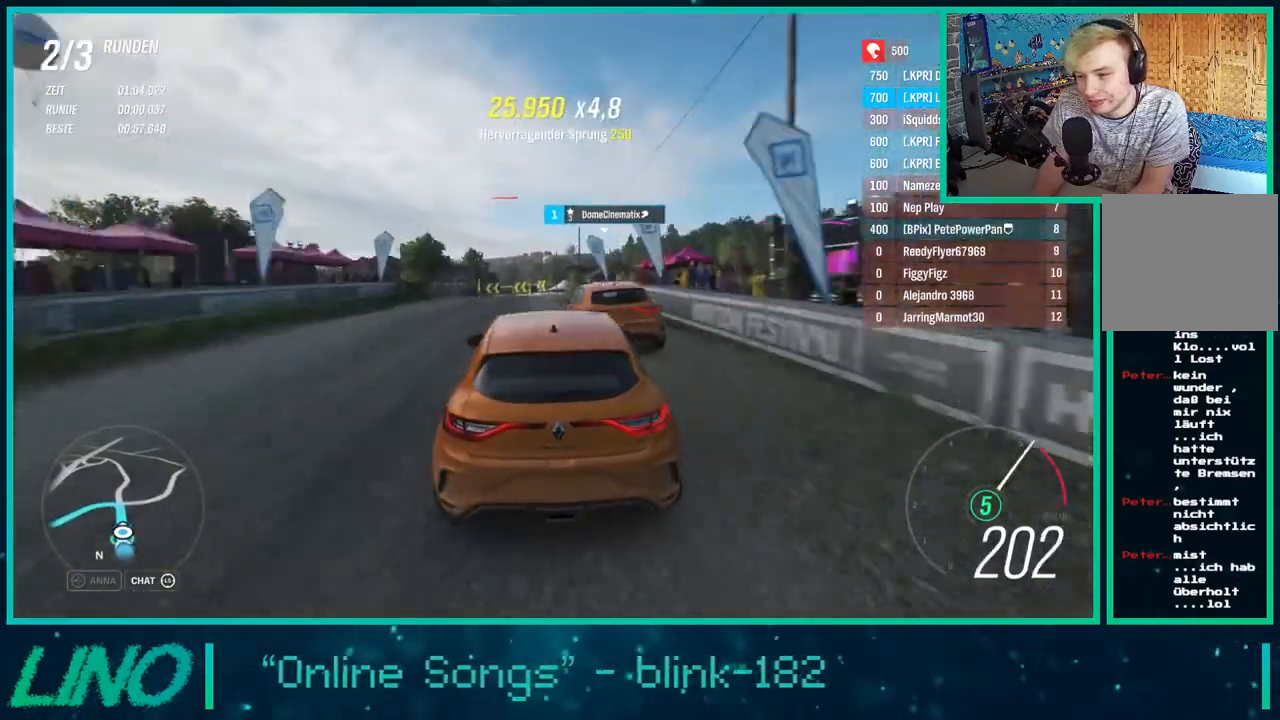
{"buttons": ["L2"], "left_stick": "down", "right_stick": "center", "events": [[117, "left_stick", "down-left"], [233, "L2", "down"], [233, "X", "down"], [250, "left_stick", "center"], [317, "R2", "up"], [333, "X", "up"], [483, "left_stick", "down"]]}
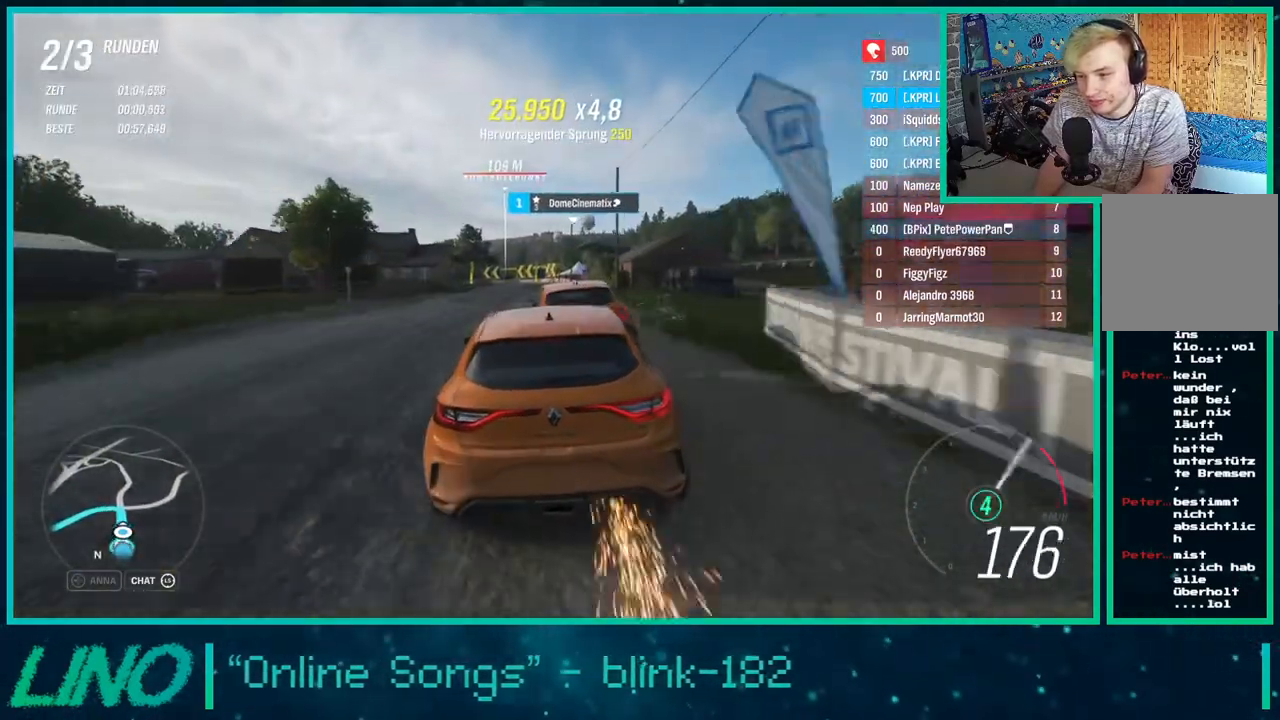
{"buttons": ["L2"], "left_stick": "right", "right_stick": "center", "events": [[317, "X", "down"], [350, "left_stick", "right"], [467, "X", "up"]]}
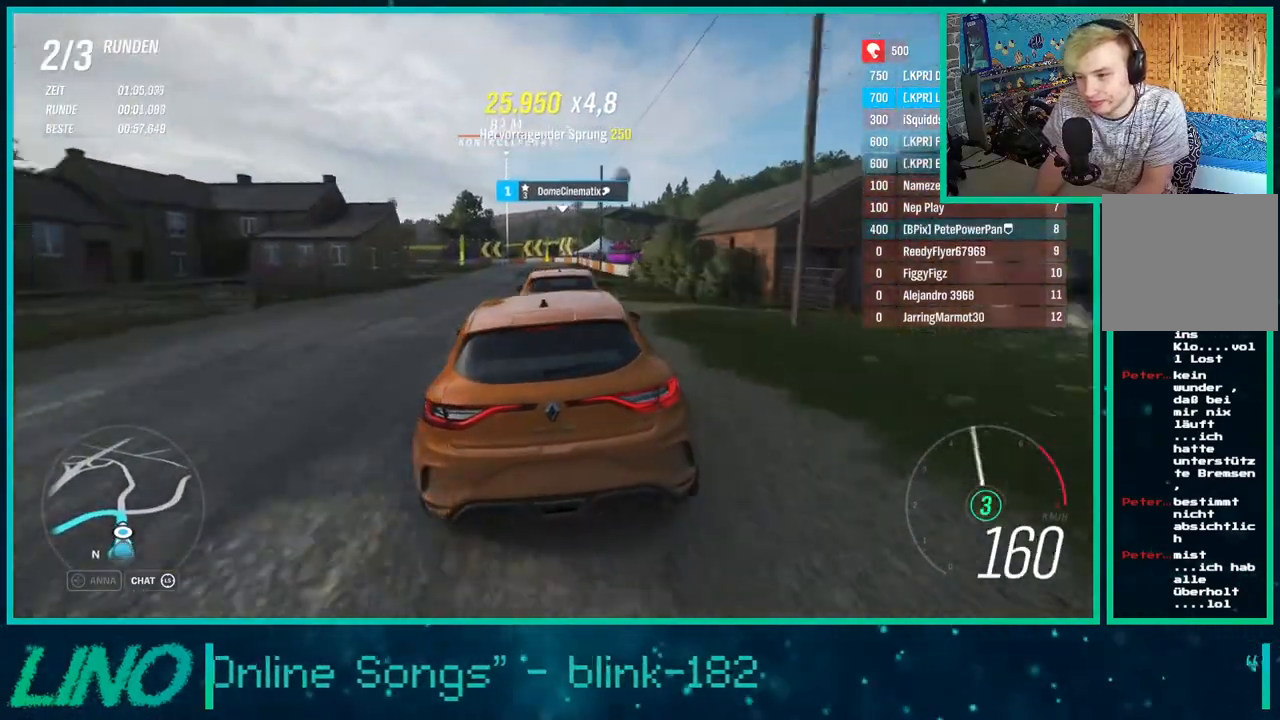
{"buttons": ["L2"], "left_stick": "down-left", "right_stick": "center", "events": [[117, "left_stick", "center"], [233, "left_stick", "down-left"], [283, "X", "down"], [400, "X", "up"]]}